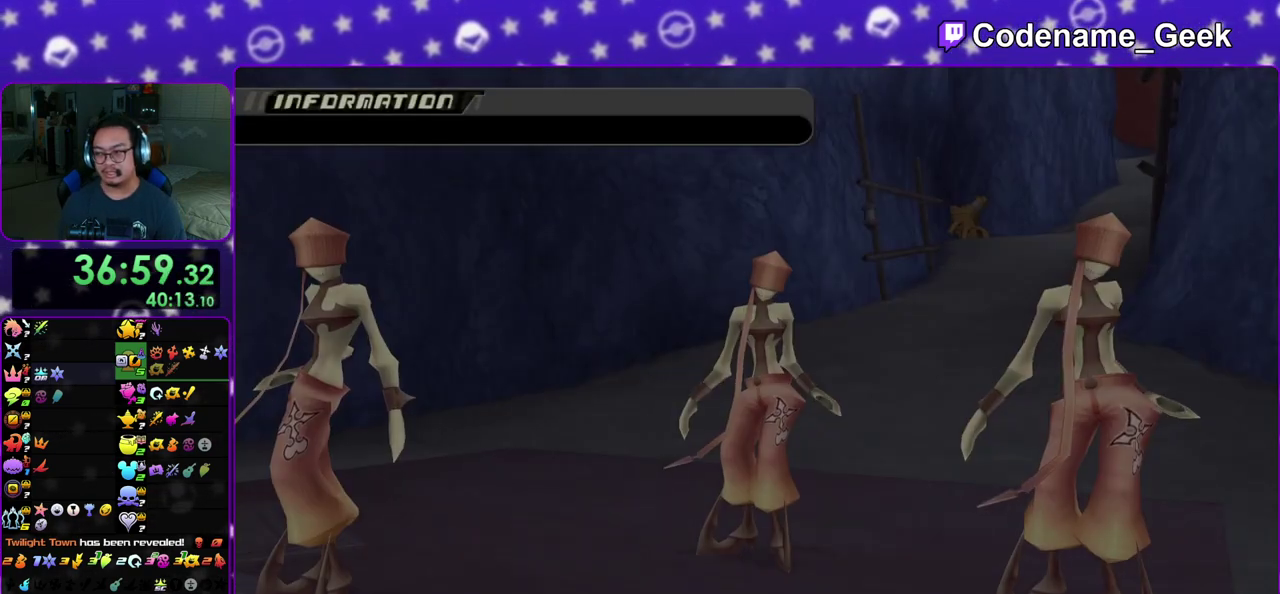
Gameplay with a controller (Nintendo layout); each line is a JSON object with the inputs held at the frame after it (dt_ms = milliseconds from this image to that frame). "events" lists button and stick changes between this image and that frame as [ms after this image, input, new state], when the widget could be followed in between. This overlay highlights the sticks when they move; stick clicks (L3 R3) are not distinguishable. Not read: L3 R3 SELECT START.
{"dt_ms": 600, "buttons": ["A"], "left_stick": "center", "right_stick": "center", "events": [[17, "A", "down"], [50, "B", "up"], [133, "A", "up"], [133, "B", "down"], [200, "A", "down"], [217, "B", "up"], [300, "A", "up"], [300, "B", "down"], [400, "A", "down"], [400, "B", "up"], [467, "A", "up"], [467, "B", "down"], [533, "A", "down"], [550, "B", "up"]]}
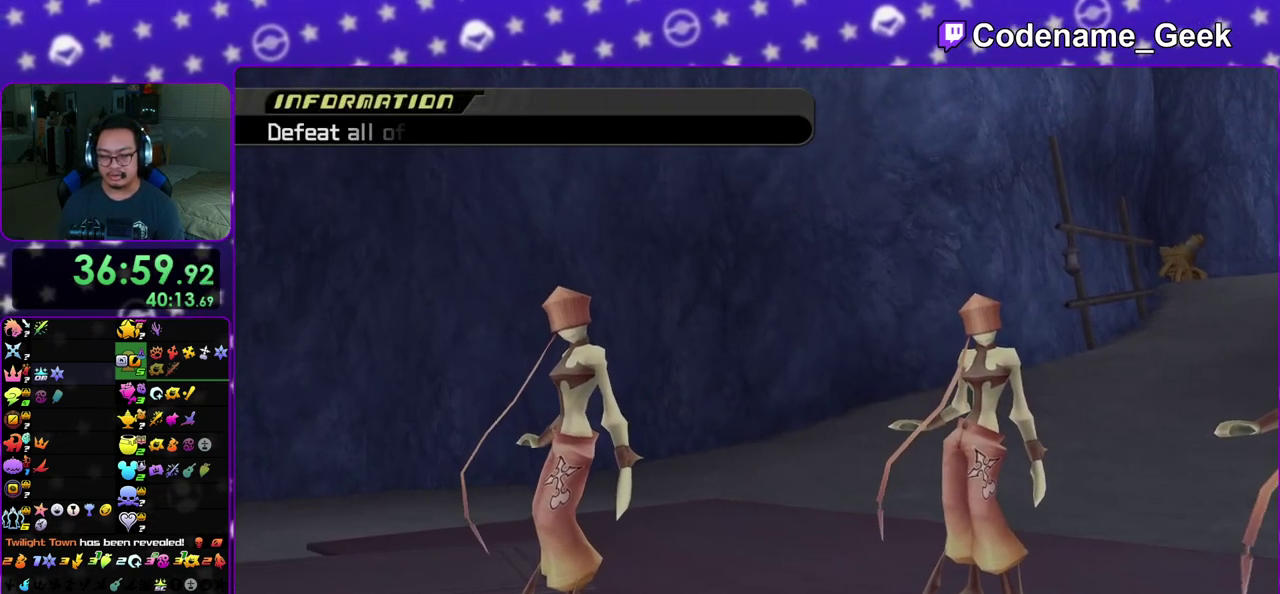
{"dt_ms": 400, "buttons": ["A"], "left_stick": "center", "right_stick": "center", "events": [[17, "B", "down"], [150, "A", "up"], [233, "A", "down"], [233, "B", "up"], [317, "A", "up"], [317, "B", "down"], [367, "A", "down"], [383, "B", "up"]]}
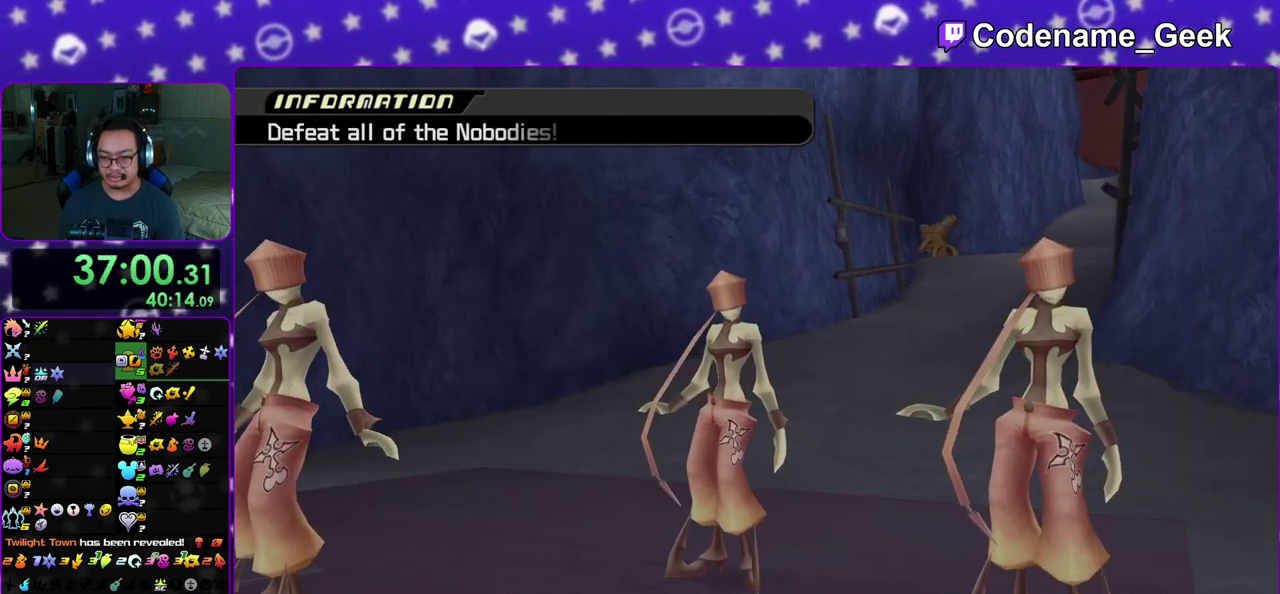
{"dt_ms": 500, "buttons": ["B"], "left_stick": "center", "right_stick": "center", "events": [[50, "A", "up"], [50, "B", "down"], [150, "A", "down"], [150, "B", "up"], [200, "B", "down"], [333, "A", "up"], [417, "A", "down"], [433, "B", "up"], [483, "B", "down"], [500, "A", "up"]]}
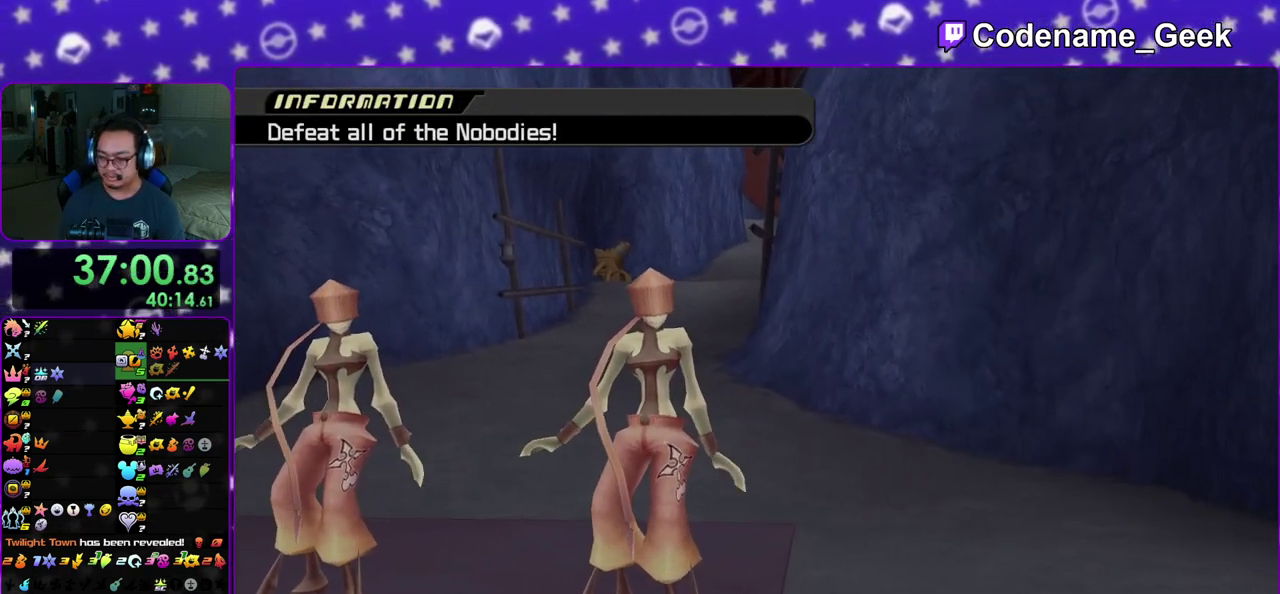
{"dt_ms": 300, "buttons": ["B"], "left_stick": "center", "right_stick": "center", "events": [[183, "A", "down"], [250, "A", "up"]]}
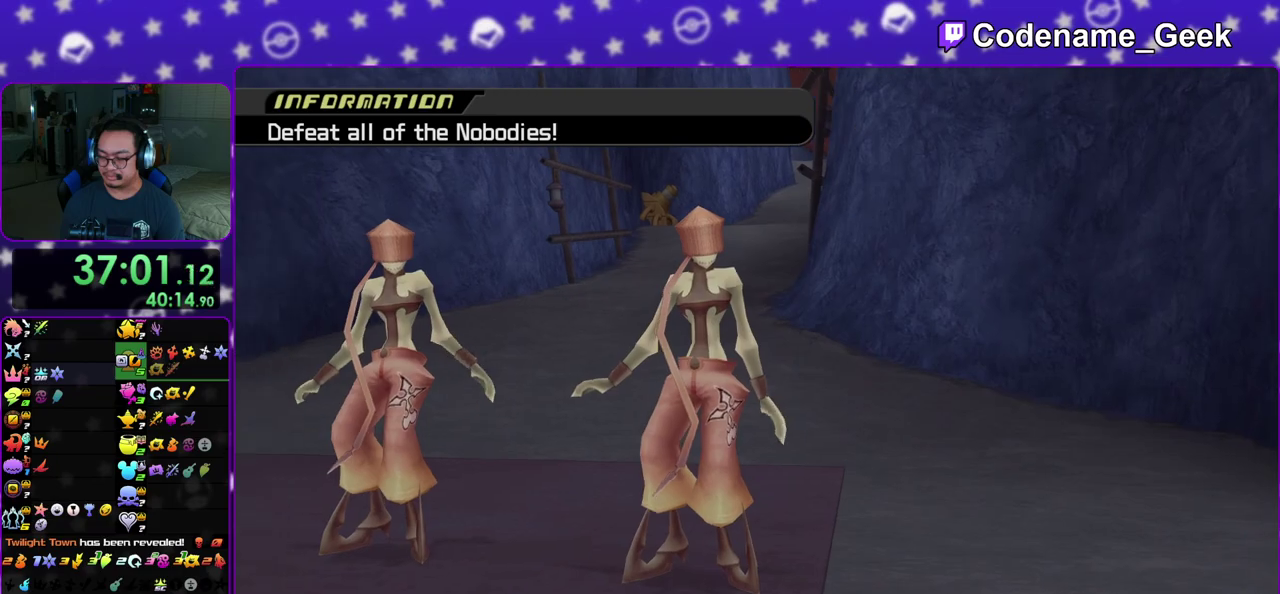
{"dt_ms": 900, "buttons": [], "left_stick": "up", "right_stick": "center", "events": [[50, "B", "up"], [117, "B", "down"], [200, "B", "up"], [350, "left_stick", "up"]]}
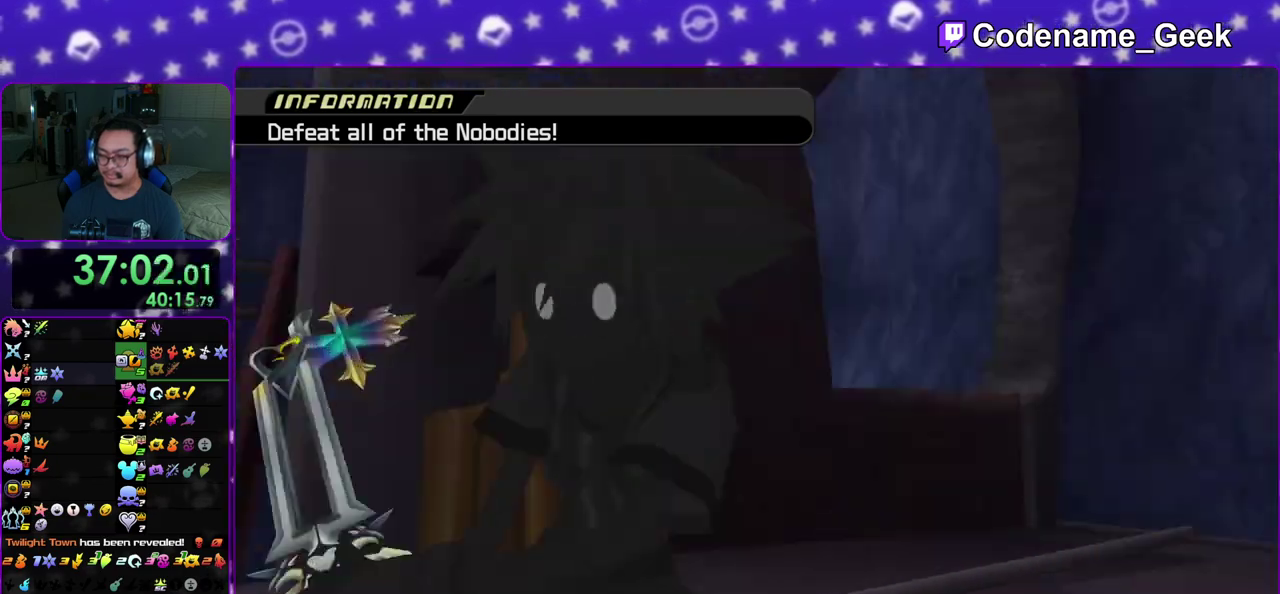
{"dt_ms": 300, "buttons": [], "left_stick": "center", "right_stick": "center", "events": [[100, "left_stick", "up-left"], [200, "left_stick", "up"], [283, "left_stick", "center"]]}
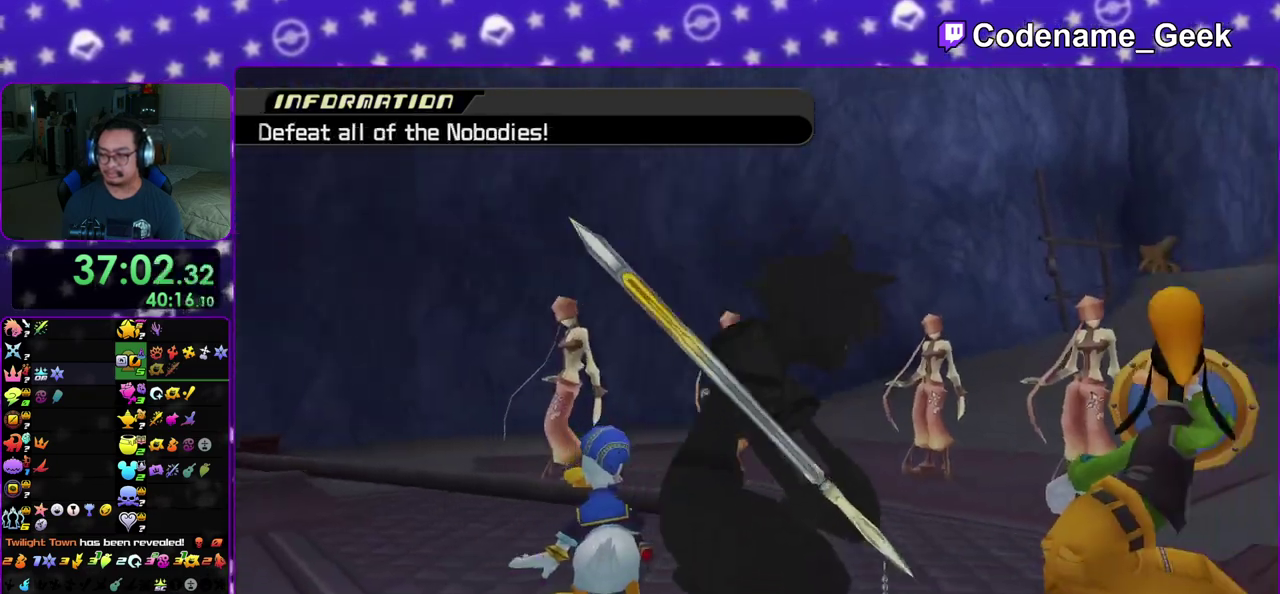
{"dt_ms": 600, "buttons": [], "left_stick": "center", "right_stick": "center", "events": []}
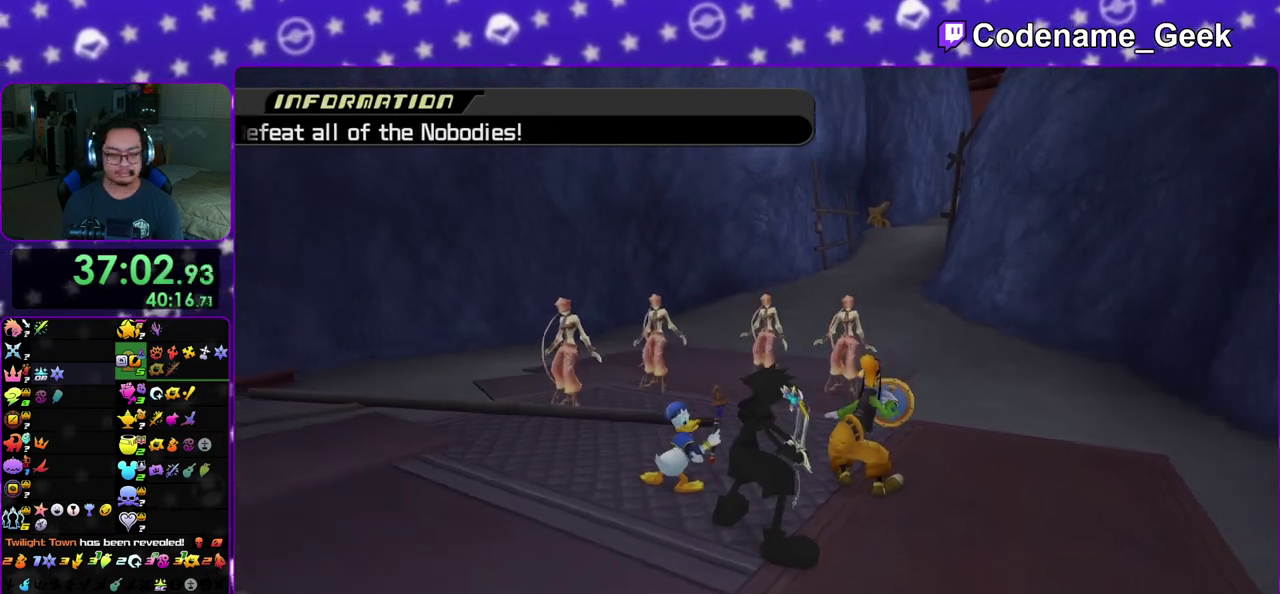
{"dt_ms": 400, "buttons": [], "left_stick": "center", "right_stick": "center", "events": []}
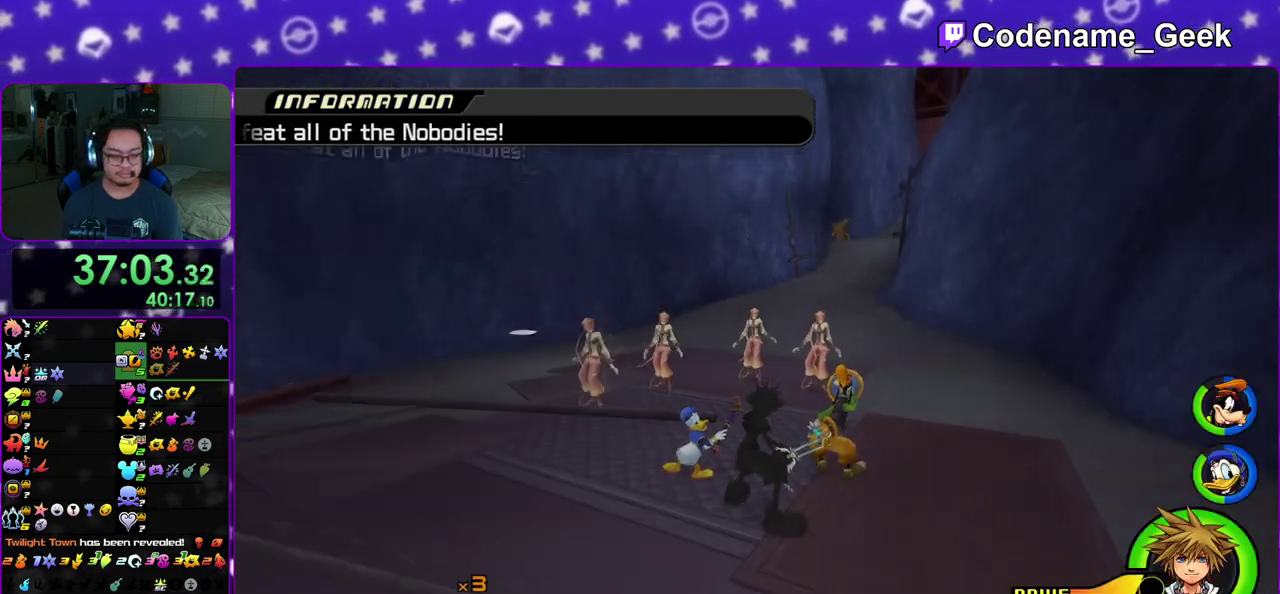
{"dt_ms": 500, "buttons": [], "left_stick": "center", "right_stick": "center", "events": [[50, "left_stick", "up-left"], [233, "DPAD_UP", "down"], [317, "A", "down"], [333, "DPAD_UP", "up"], [350, "left_stick", "center"], [450, "A", "up"]]}
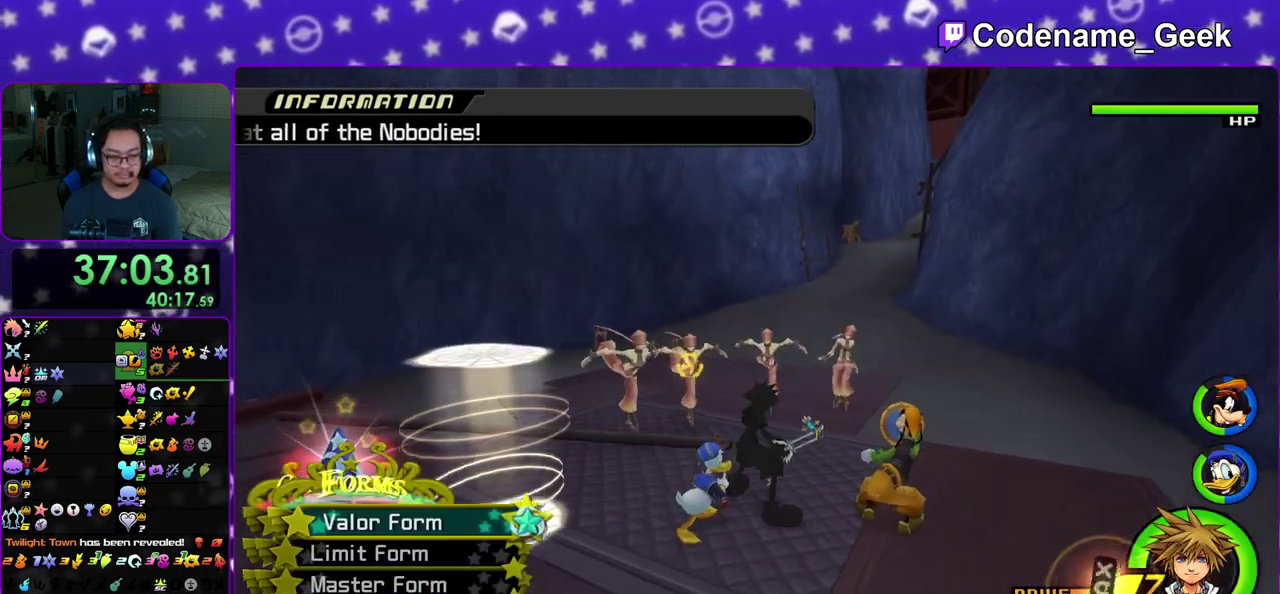
{"dt_ms": 500, "buttons": ["A"], "left_stick": "center", "right_stick": "center", "events": [[33, "DPAD_UP", "down"], [167, "DPAD_UP", "up"], [233, "A", "down"], [350, "A", "up"], [433, "A", "down"]]}
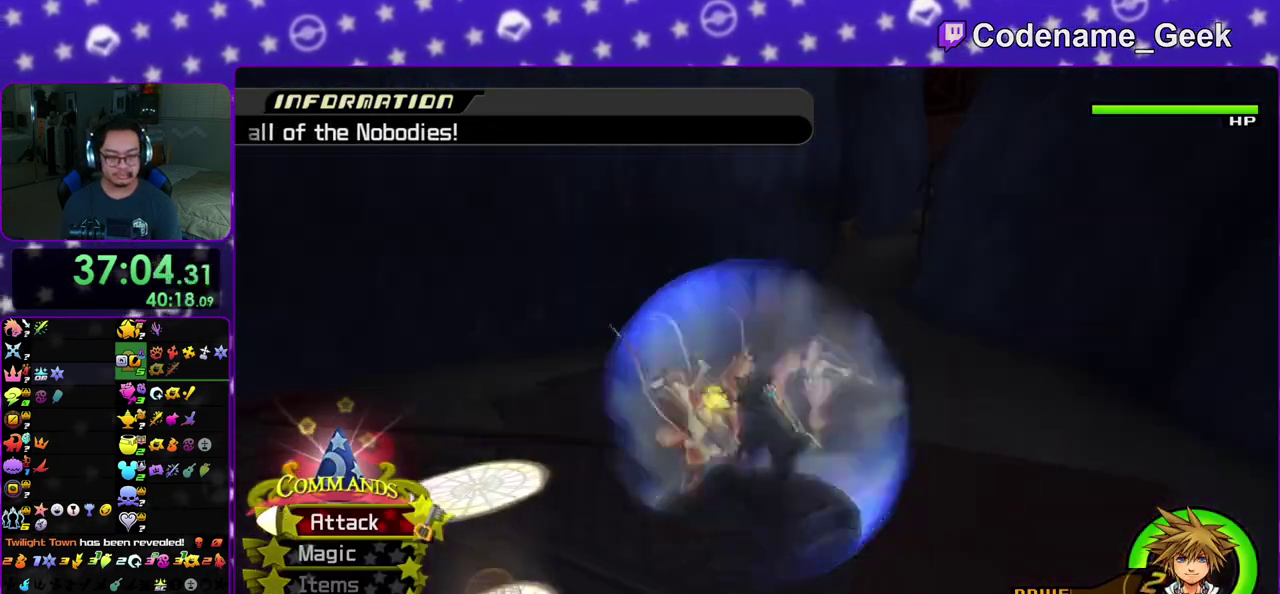
{"dt_ms": 400, "buttons": [], "left_stick": "center", "right_stick": "down", "events": [[33, "A", "up"], [283, "right_stick", "down"]]}
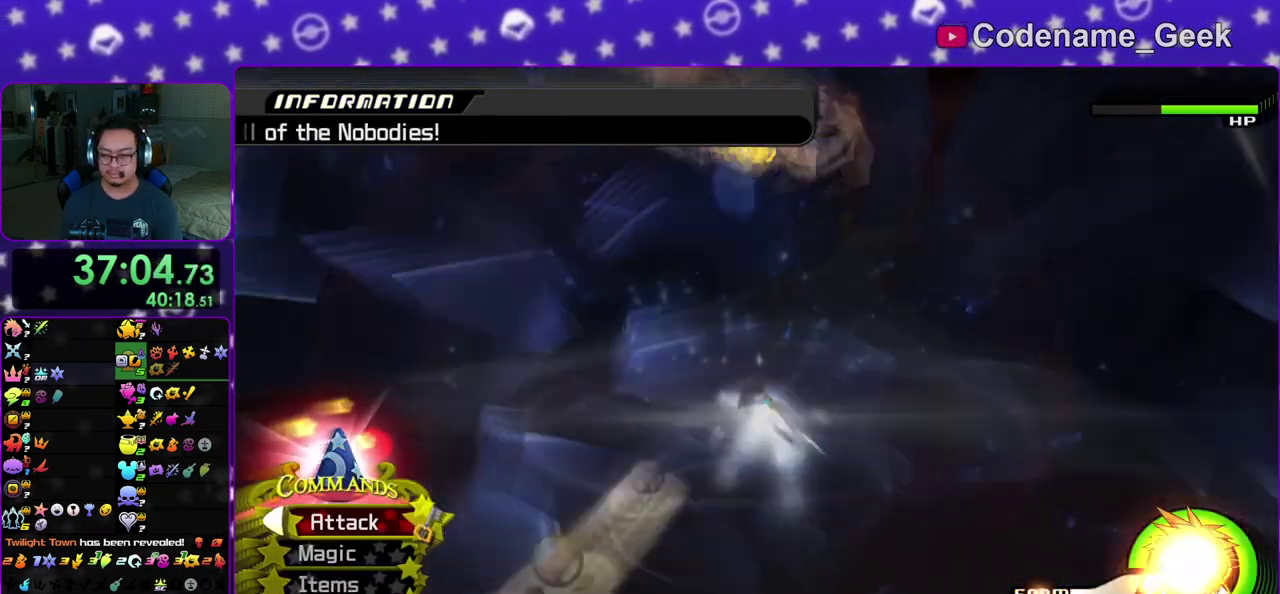
{"dt_ms": 800, "buttons": [], "left_stick": "down", "right_stick": "down", "events": [[183, "left_stick", "up"], [250, "right_stick", "center"], [367, "right_stick", "down"], [517, "right_stick", "center"], [533, "left_stick", "center"], [617, "right_stick", "down"], [750, "left_stick", "down"]]}
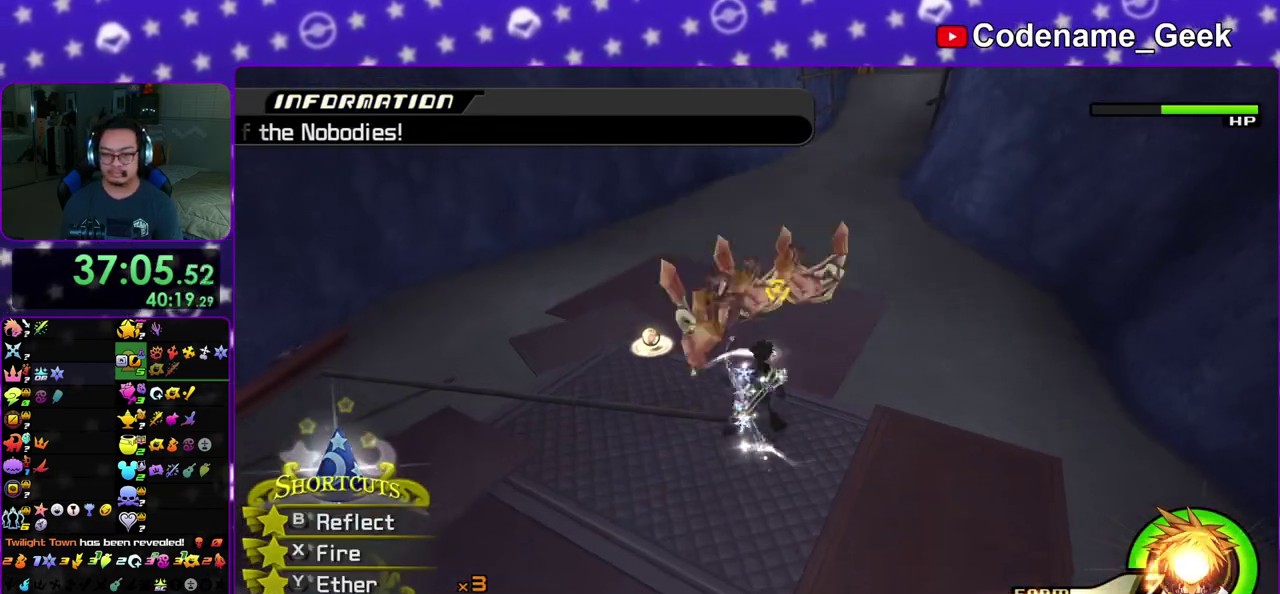
{"dt_ms": 300, "buttons": ["X"], "left_stick": "center", "right_stick": "down", "events": [[83, "X", "down"], [150, "left_stick", "up"], [217, "X", "up"], [250, "left_stick", "center"], [300, "X", "down"]]}
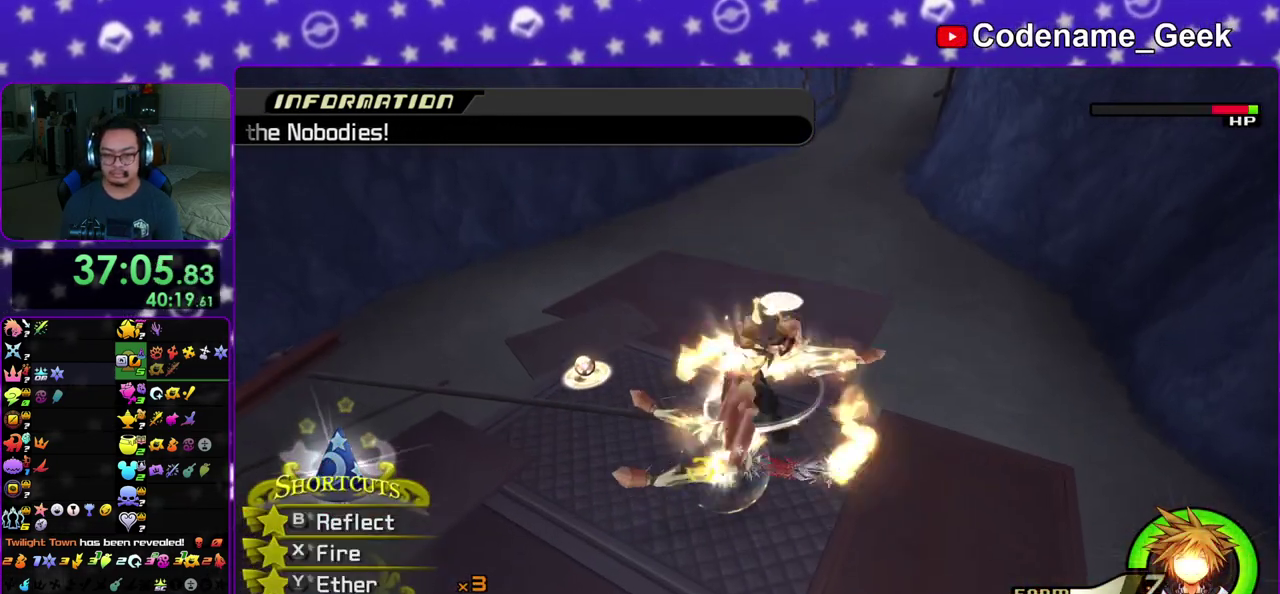
{"dt_ms": 700, "buttons": [], "left_stick": "up-left", "right_stick": "down", "events": [[50, "left_stick", "down"], [133, "X", "up"], [200, "left_stick", "center"], [350, "right_stick", "center"], [450, "right_stick", "down"], [617, "left_stick", "up-left"]]}
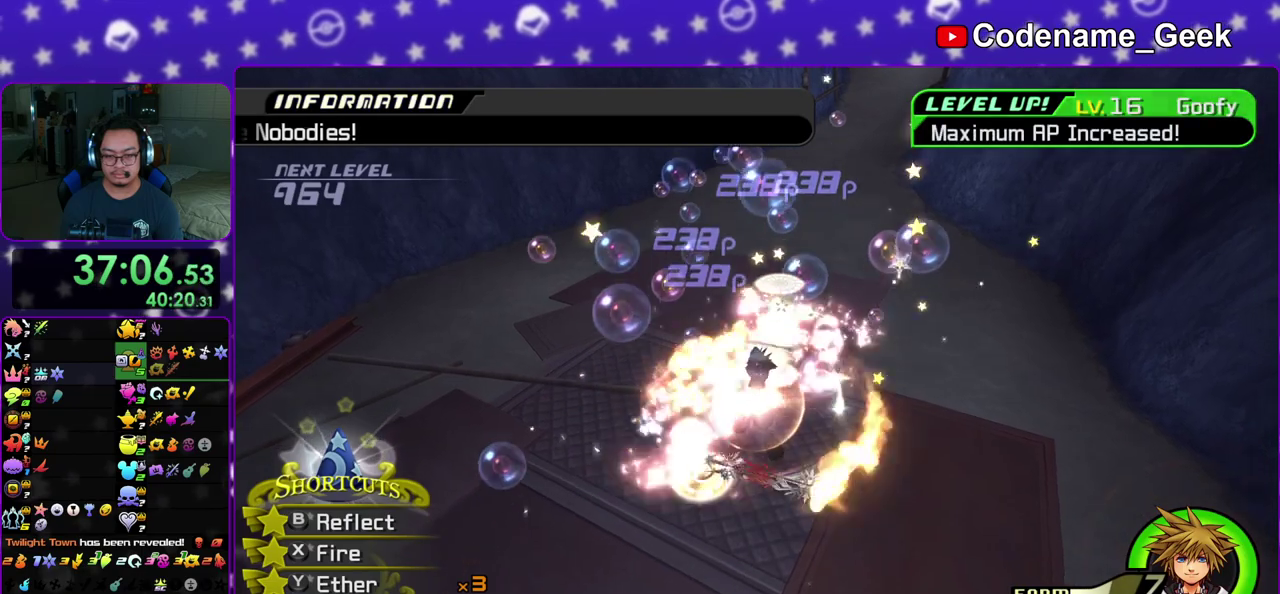
{"dt_ms": 300, "buttons": [], "left_stick": "center", "right_stick": "down", "events": [[83, "left_stick", "center"]]}
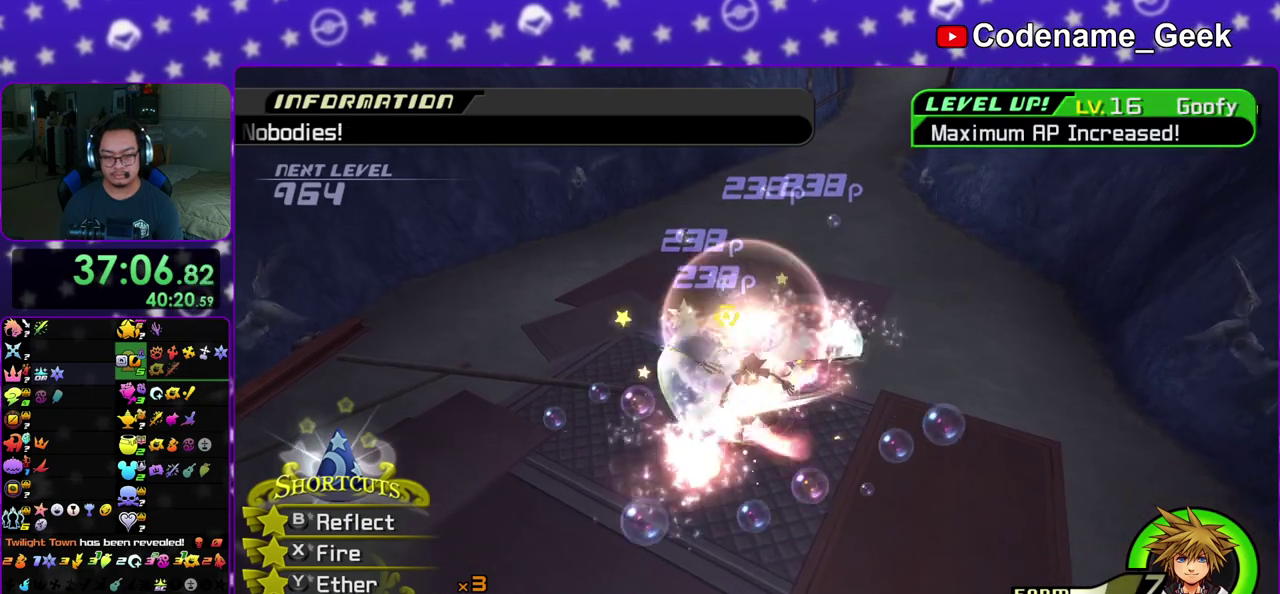
{"dt_ms": 700, "buttons": [], "left_stick": "up-left", "right_stick": "down", "events": [[200, "left_stick", "right"], [267, "left_stick", "up-right"], [300, "X", "down"], [433, "X", "up"], [500, "X", "down"], [500, "left_stick", "up"], [633, "left_stick", "up-left"], [683, "X", "up"]]}
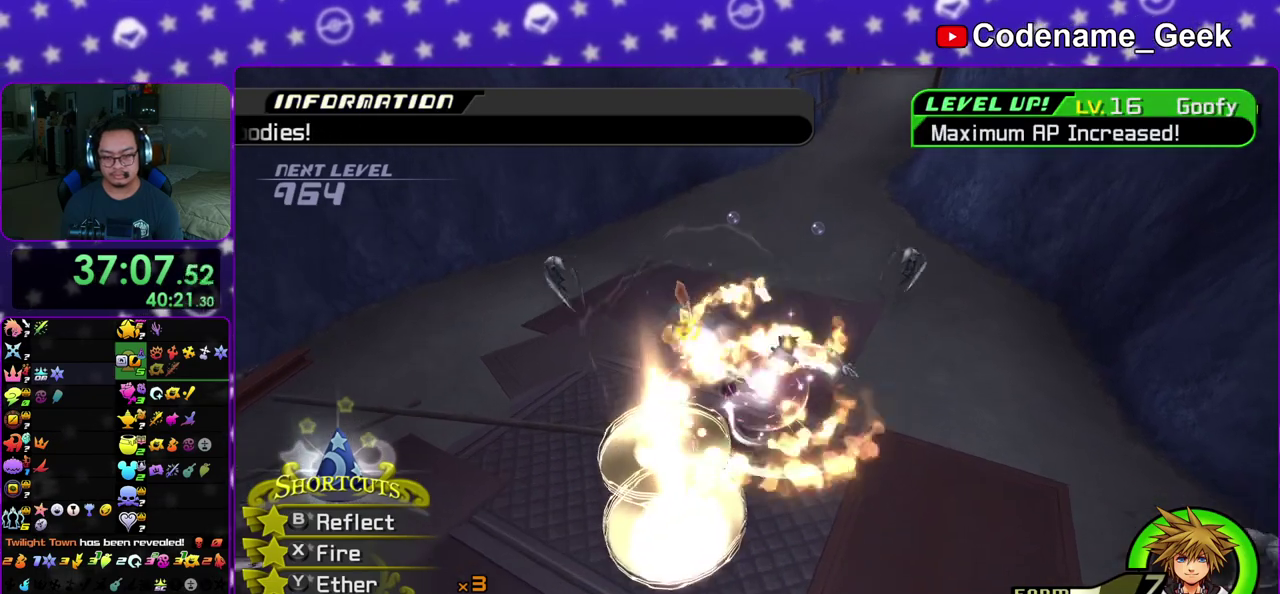
{"dt_ms": 300, "buttons": [], "left_stick": "down", "right_stick": "down", "events": [[50, "X", "down"], [133, "left_stick", "left"], [217, "left_stick", "down"], [250, "X", "up"]]}
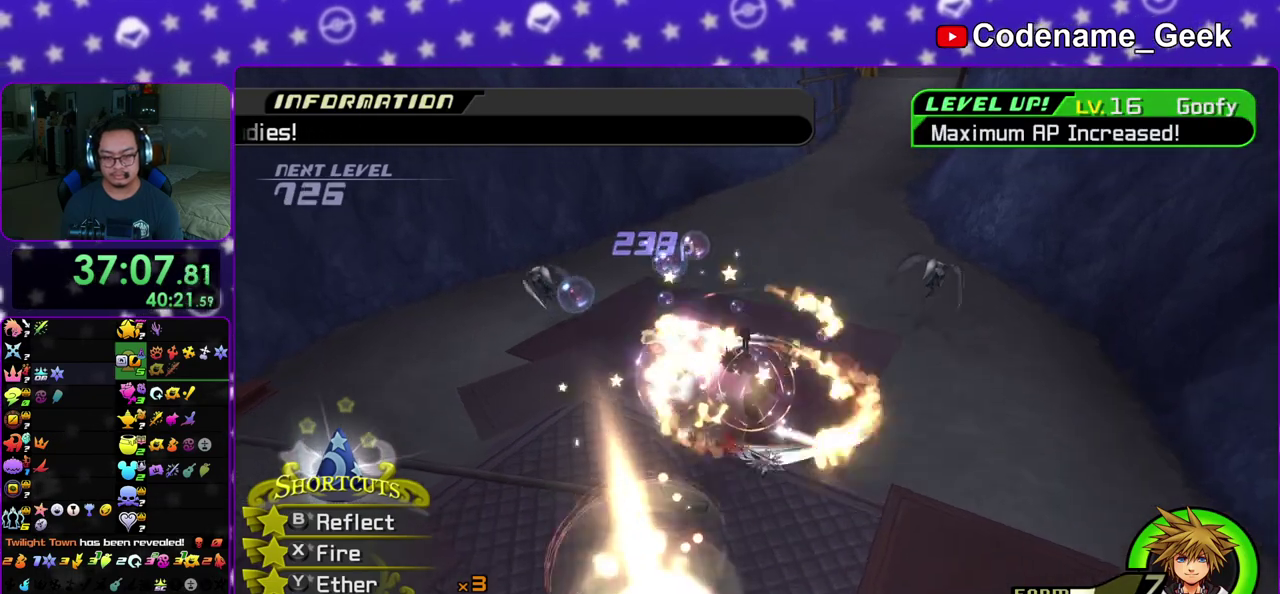
{"dt_ms": 600, "buttons": [], "left_stick": "down", "right_stick": "center", "events": [[100, "left_stick", "down-right"], [233, "right_stick", "down-right"], [250, "left_stick", "down"], [300, "left_stick", "down-left"], [317, "right_stick", "center"], [383, "left_stick", "center"], [583, "left_stick", "down"]]}
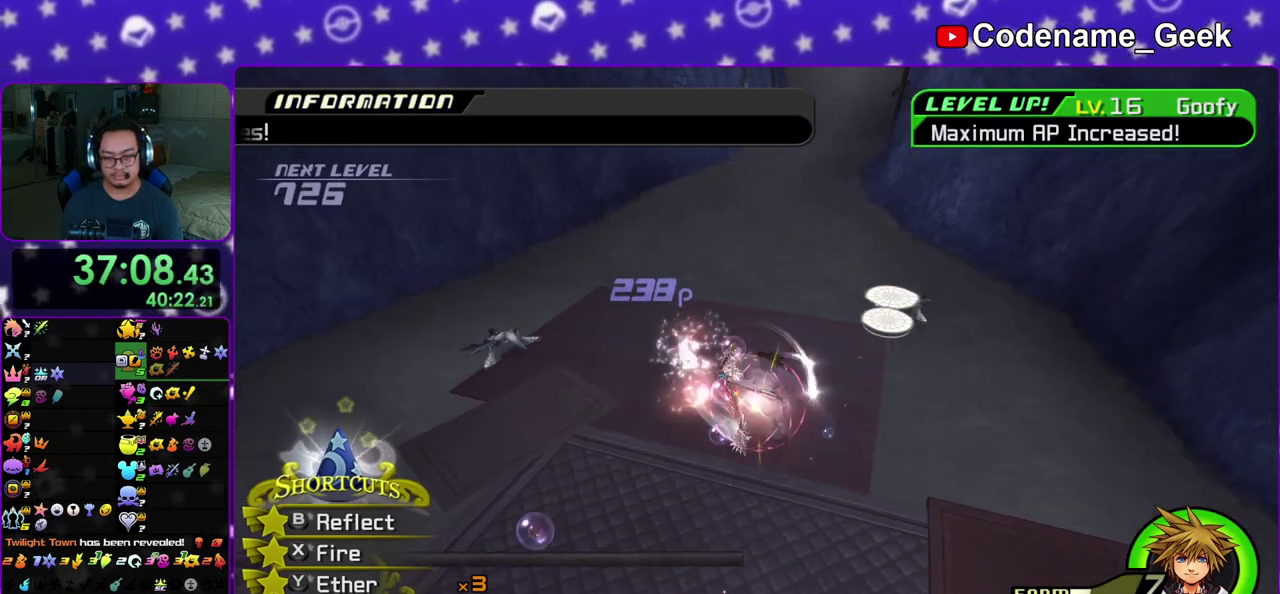
{"dt_ms": 400, "buttons": [], "left_stick": "center", "right_stick": "center", "events": [[17, "right_stick", "down-right"], [167, "left_stick", "center"], [167, "right_stick", "center"], [250, "right_stick", "down"], [383, "right_stick", "center"]]}
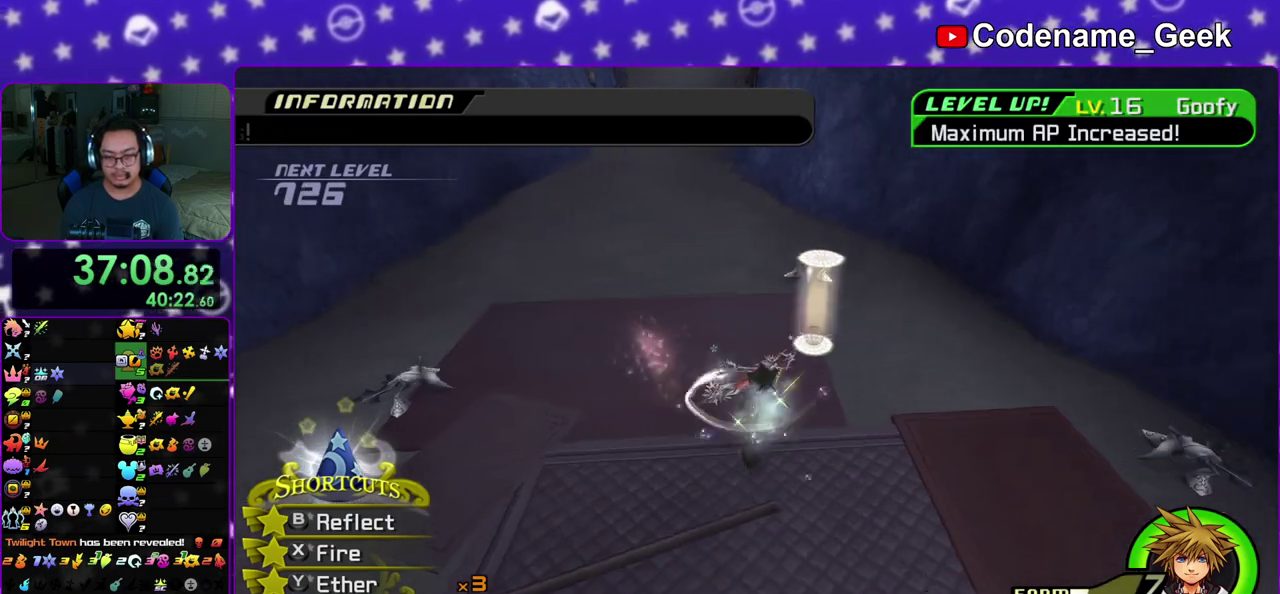
{"dt_ms": 500, "buttons": [], "left_stick": "up-left", "right_stick": "down", "events": [[67, "right_stick", "down"], [83, "left_stick", "down-left"], [133, "right_stick", "center"], [150, "left_stick", "left"], [250, "left_stick", "center"], [250, "right_stick", "down"], [467, "left_stick", "up-left"]]}
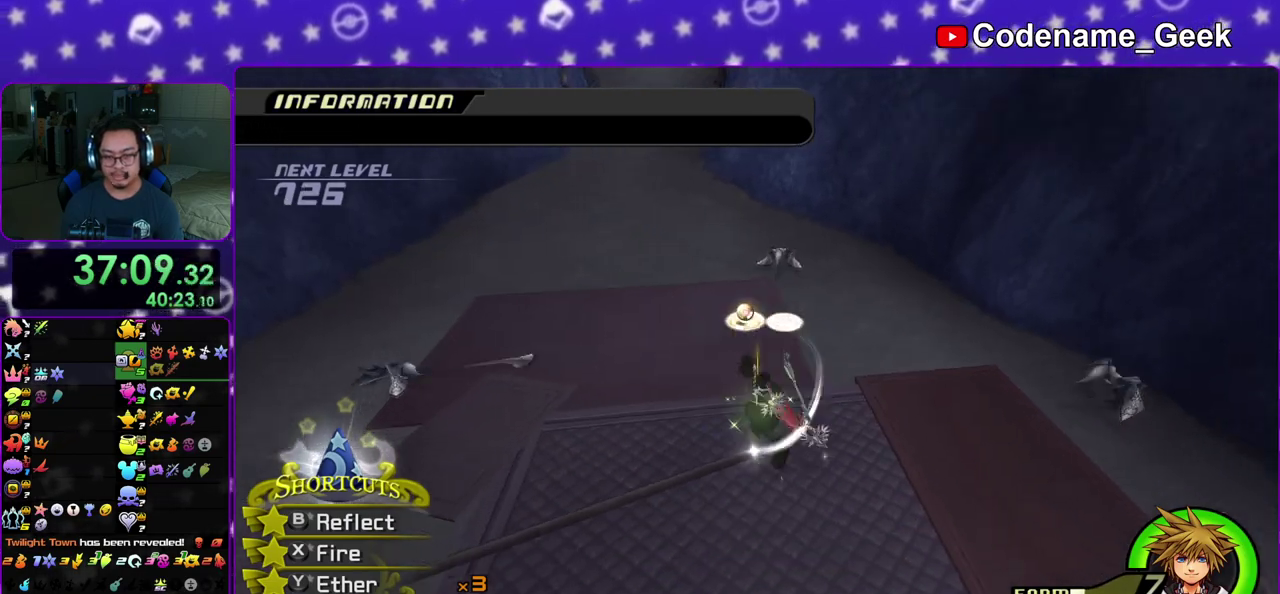
{"dt_ms": 500, "buttons": [], "left_stick": "center", "right_stick": "down", "events": [[83, "right_stick", "center"], [133, "left_stick", "center"], [283, "right_stick", "down"], [417, "right_stick", "center"], [483, "right_stick", "down"]]}
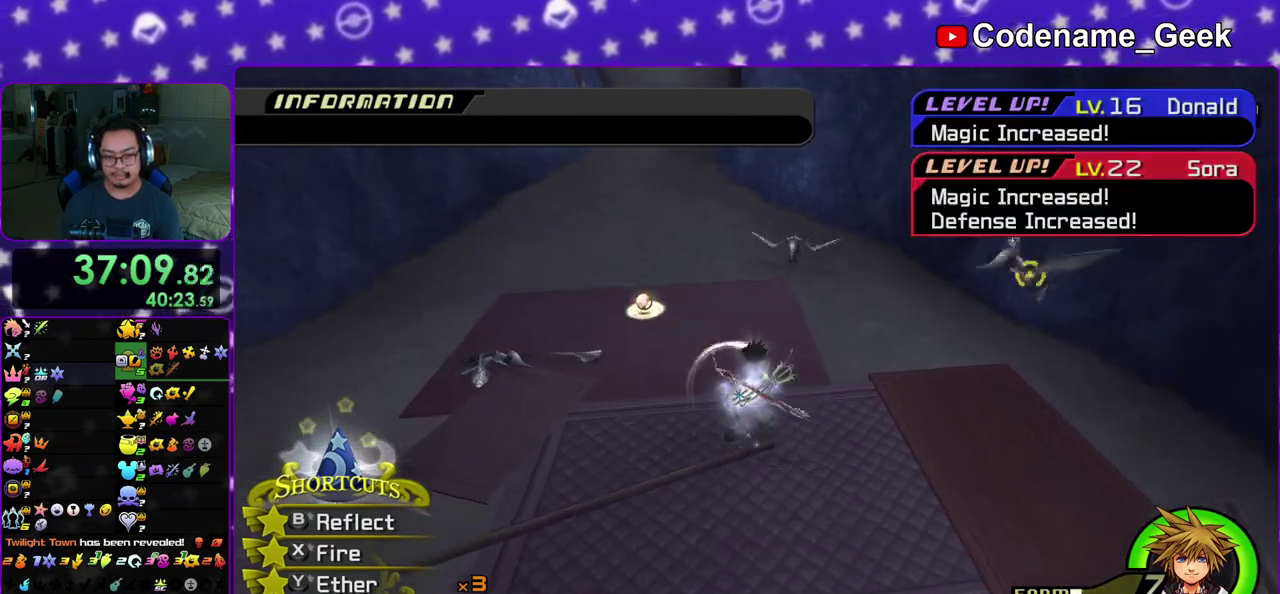
{"dt_ms": 500, "buttons": [], "left_stick": "up", "right_stick": "down", "events": [[167, "left_stick", "up-left"], [333, "left_stick", "center"], [500, "left_stick", "up"]]}
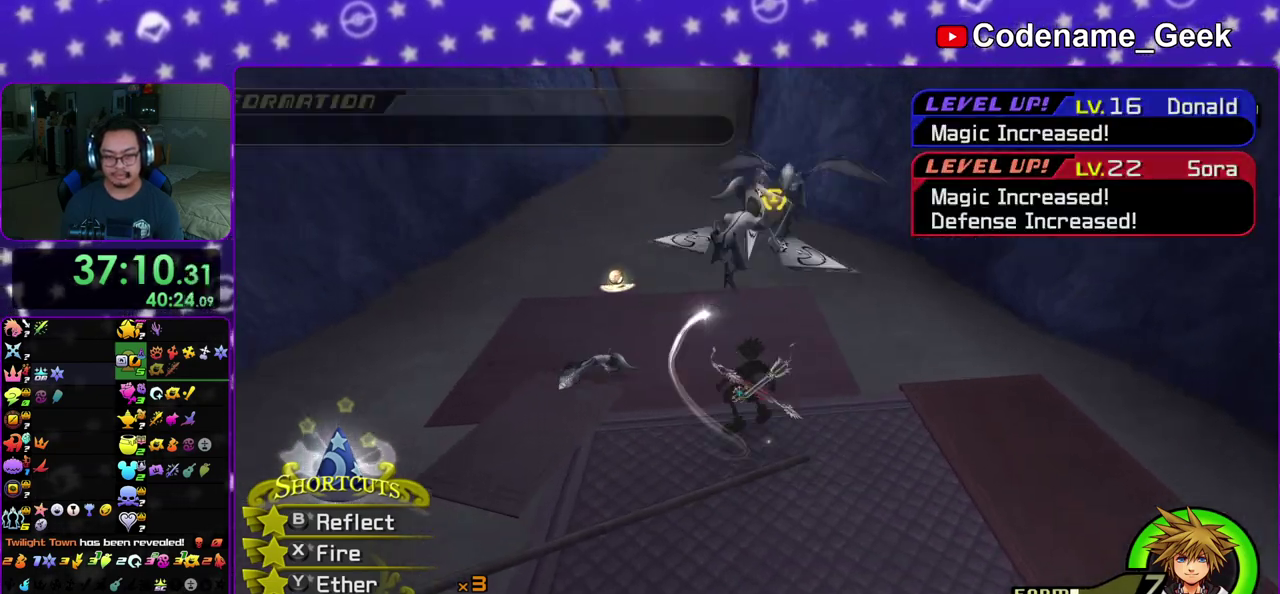
{"dt_ms": 500, "buttons": ["X"], "left_stick": "down-right", "right_stick": "down", "events": [[17, "X", "down"], [67, "left_stick", "up-left"], [133, "X", "up"], [233, "X", "down"], [317, "left_stick", "center"], [383, "X", "up"], [450, "left_stick", "down-right"], [467, "X", "down"]]}
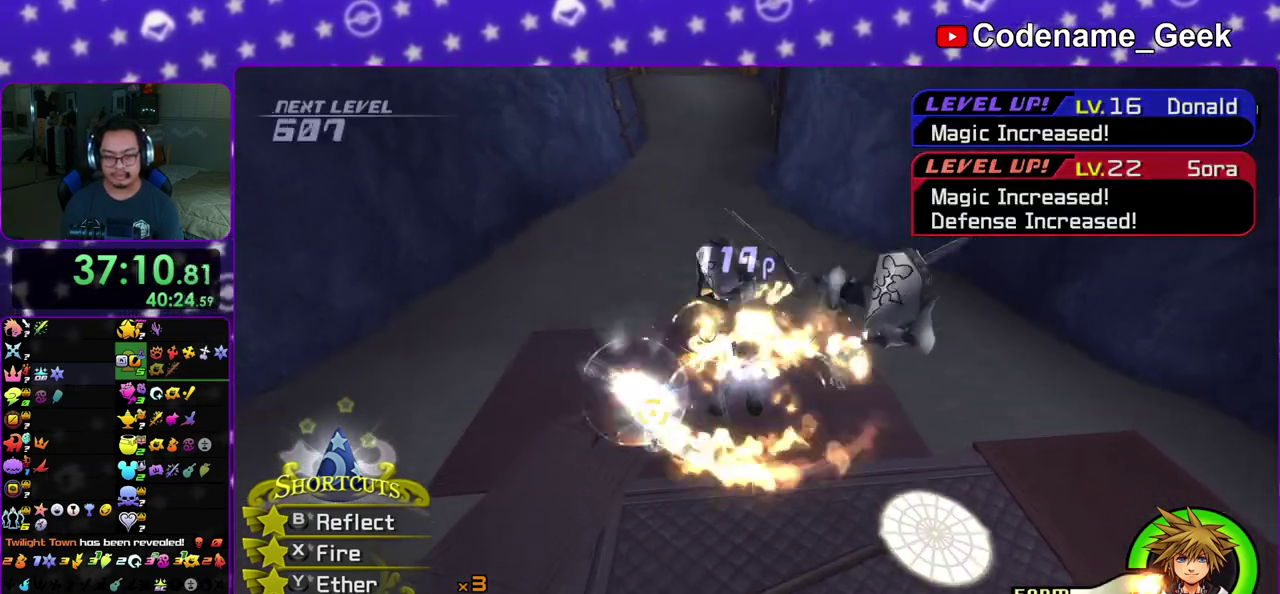
{"dt_ms": 400, "buttons": ["X"], "left_stick": "down-right", "right_stick": "down", "events": [[117, "X", "up"], [267, "X", "down"]]}
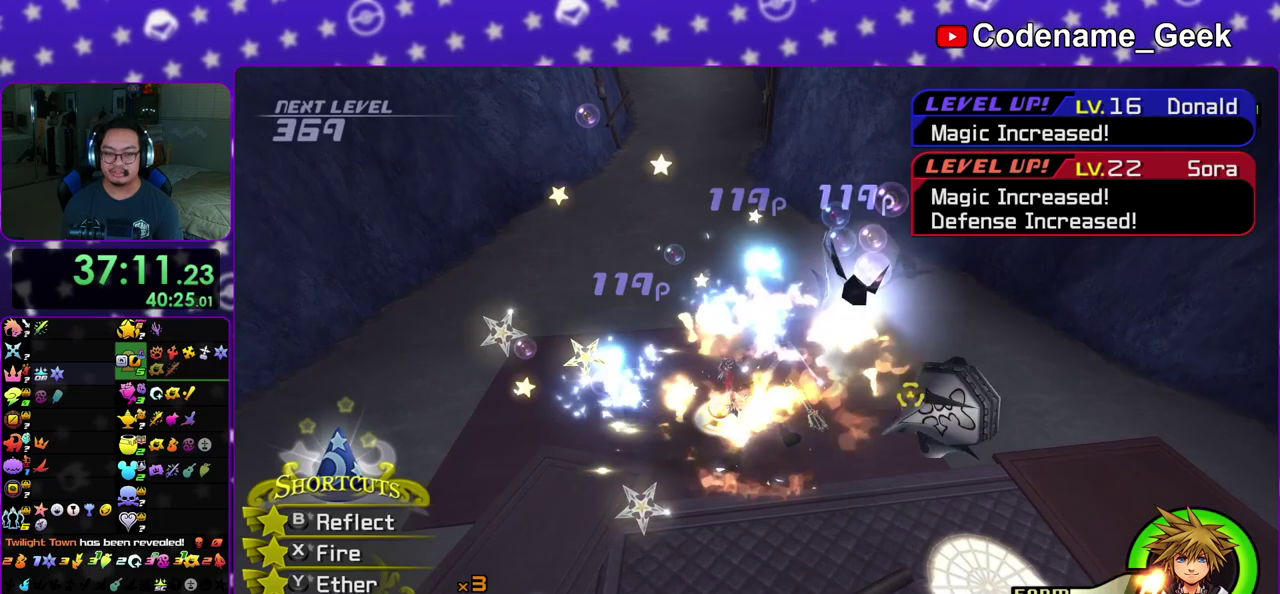
{"dt_ms": 800, "buttons": [], "left_stick": "center", "right_stick": "center", "events": [[17, "X", "up"], [117, "X", "down"], [250, "X", "up"], [283, "left_stick", "up"], [333, "X", "down"], [383, "left_stick", "up-left"], [433, "X", "up"], [433, "right_stick", "down-left"], [533, "right_stick", "center"], [650, "right_stick", "down-left"], [700, "left_stick", "up"], [733, "right_stick", "center"], [767, "left_stick", "center"]]}